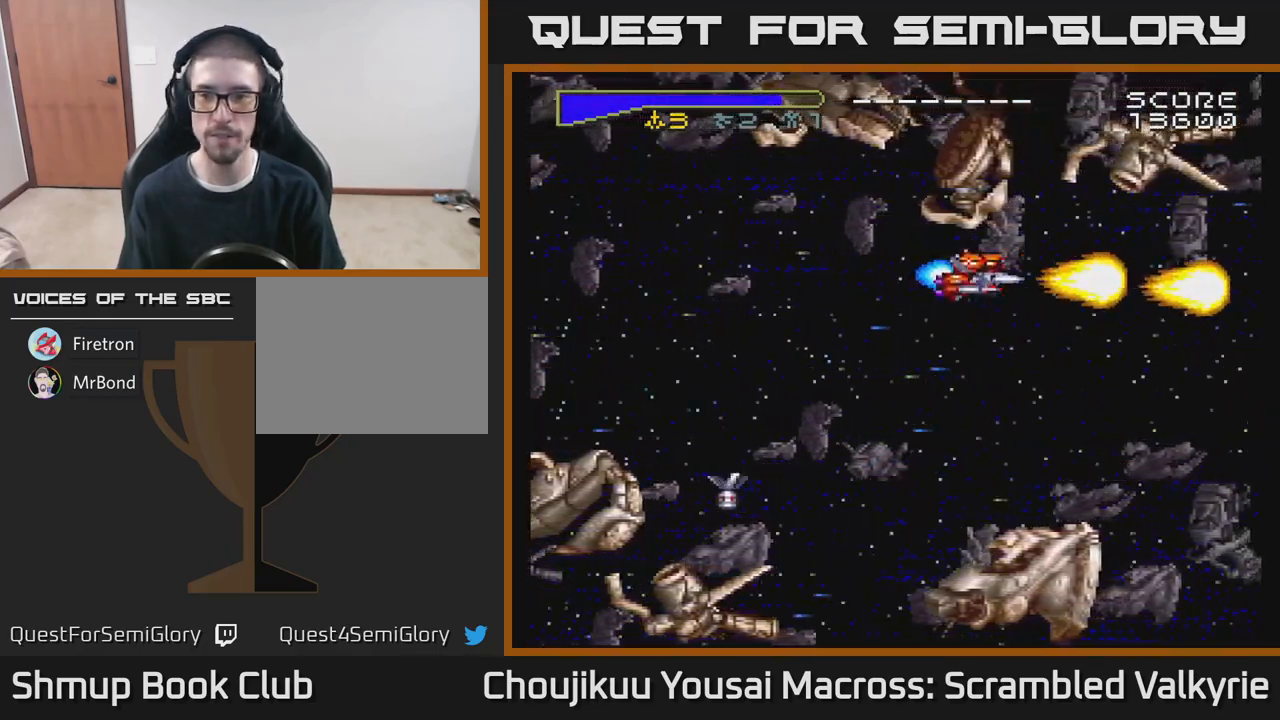
Gameplay with a controller (Xbox layout); each line is a JSON object with the inputs held at the frame after it. "events" lists button and stick changes between this image and that frame as [ms after this image, input, new state], when the widget could be followed in between. Not read: L3 R3 left_stick right_stick.
{"buttons": ["A", "DPAD_UP"], "events": [[17, "DPAD_DOWN", "down"], [383, "DPAD_DOWN", "up"], [433, "DPAD_UP", "down"]]}
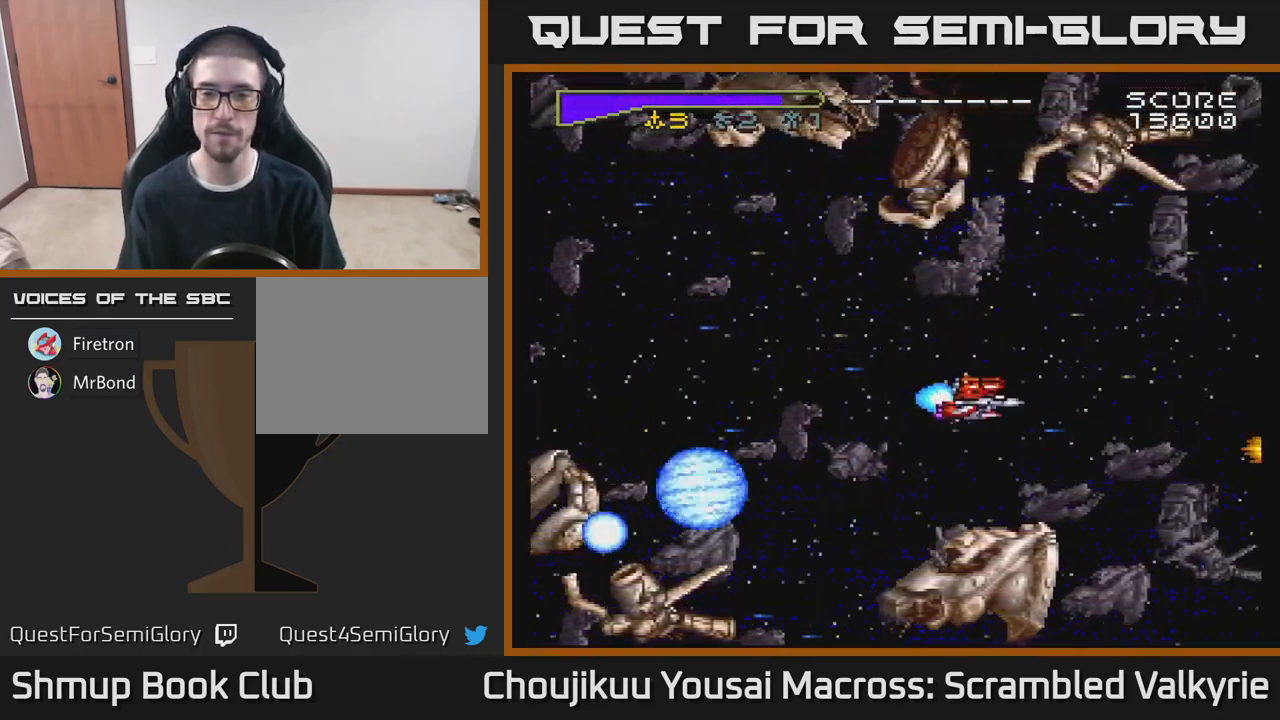
{"buttons": ["A", "DPAD_DOWN"], "events": [[317, "DPAD_UP", "up"], [367, "DPAD_DOWN", "down"]]}
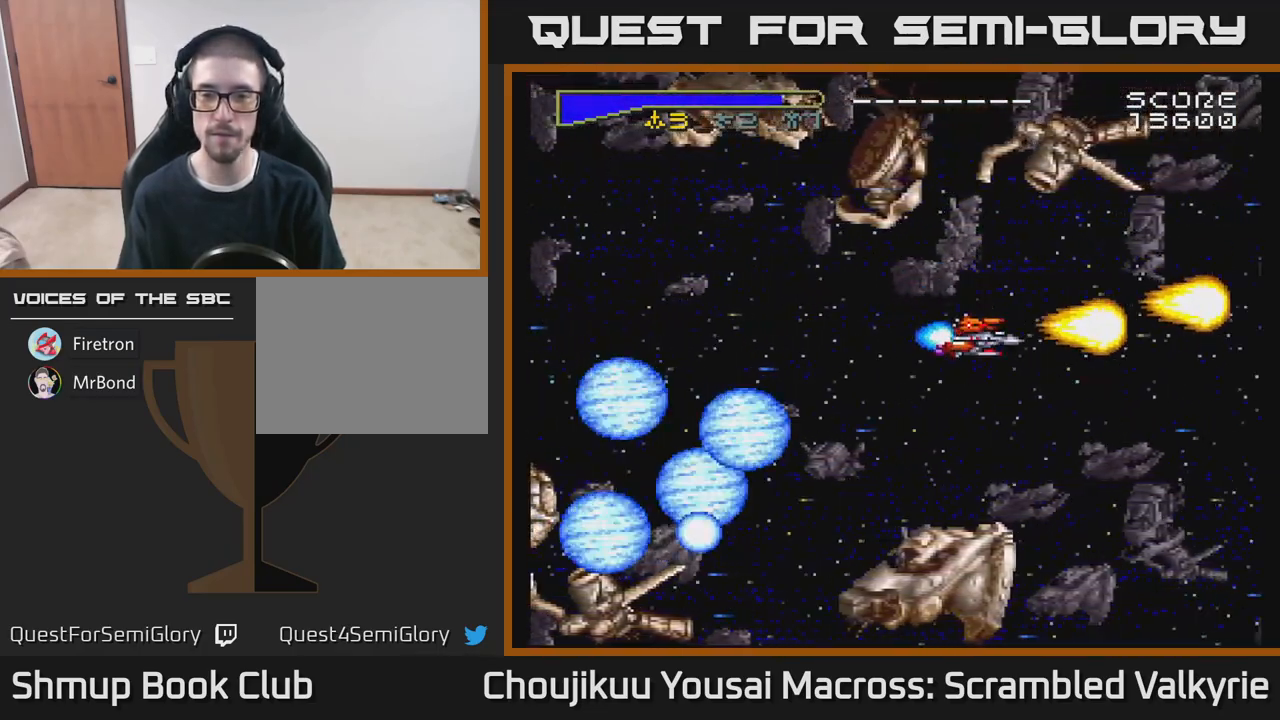
{"buttons": ["A", "DPAD_UP"], "events": [[283, "DPAD_DOWN", "up"], [317, "DPAD_UP", "down"]]}
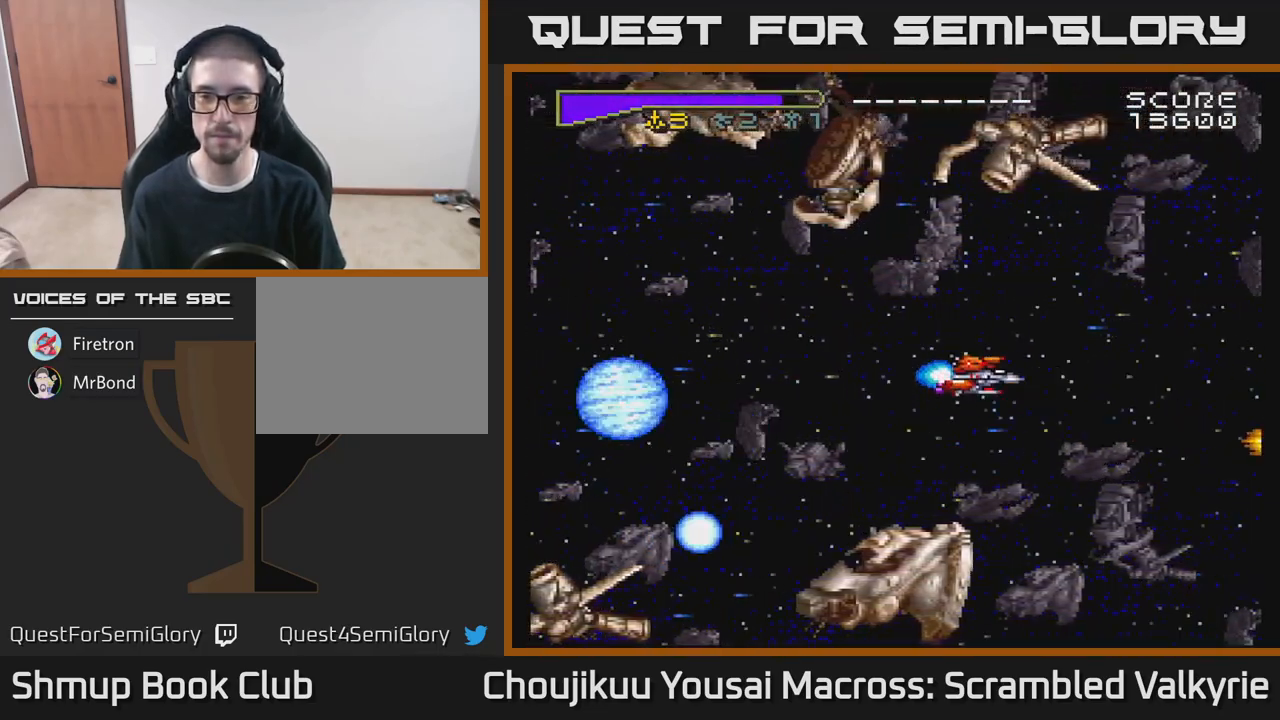
{"buttons": ["A", "DPAD_DOWN"], "events": [[250, "DPAD_UP", "up"], [283, "DPAD_DOWN", "down"]]}
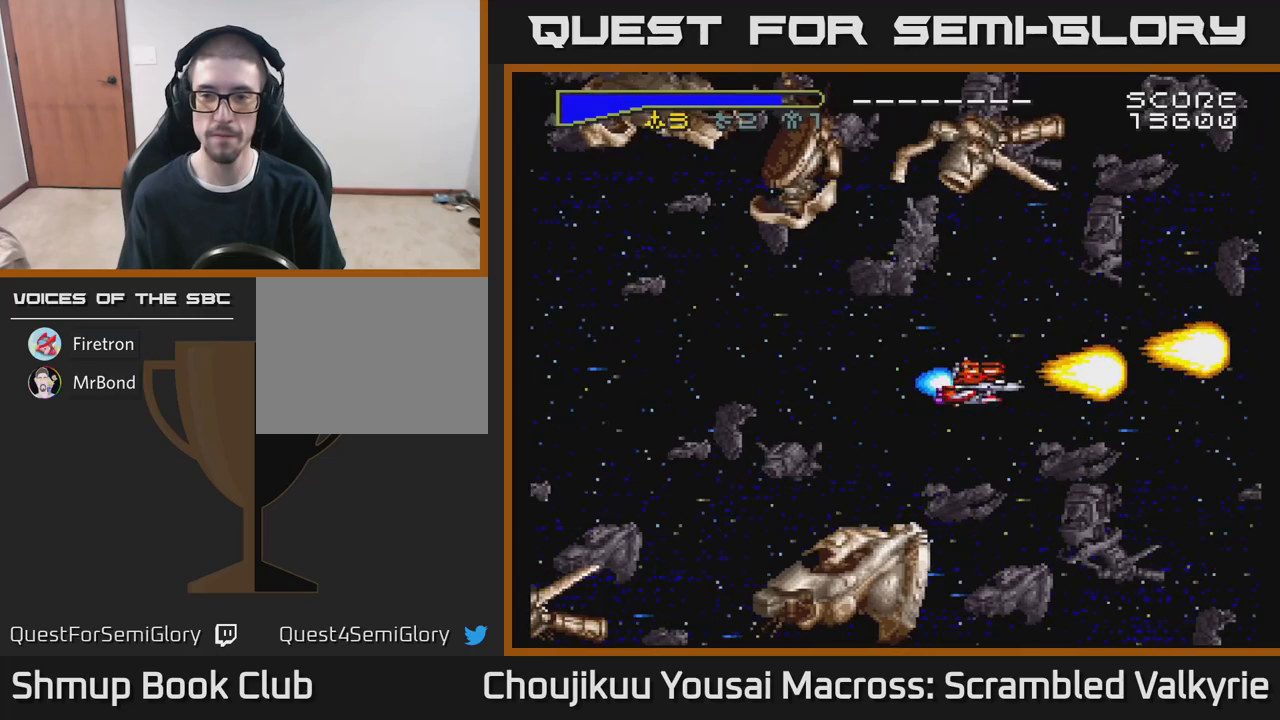
{"buttons": ["A", "DPAD_UP"], "events": [[267, "DPAD_DOWN", "up"], [300, "DPAD_UP", "down"]]}
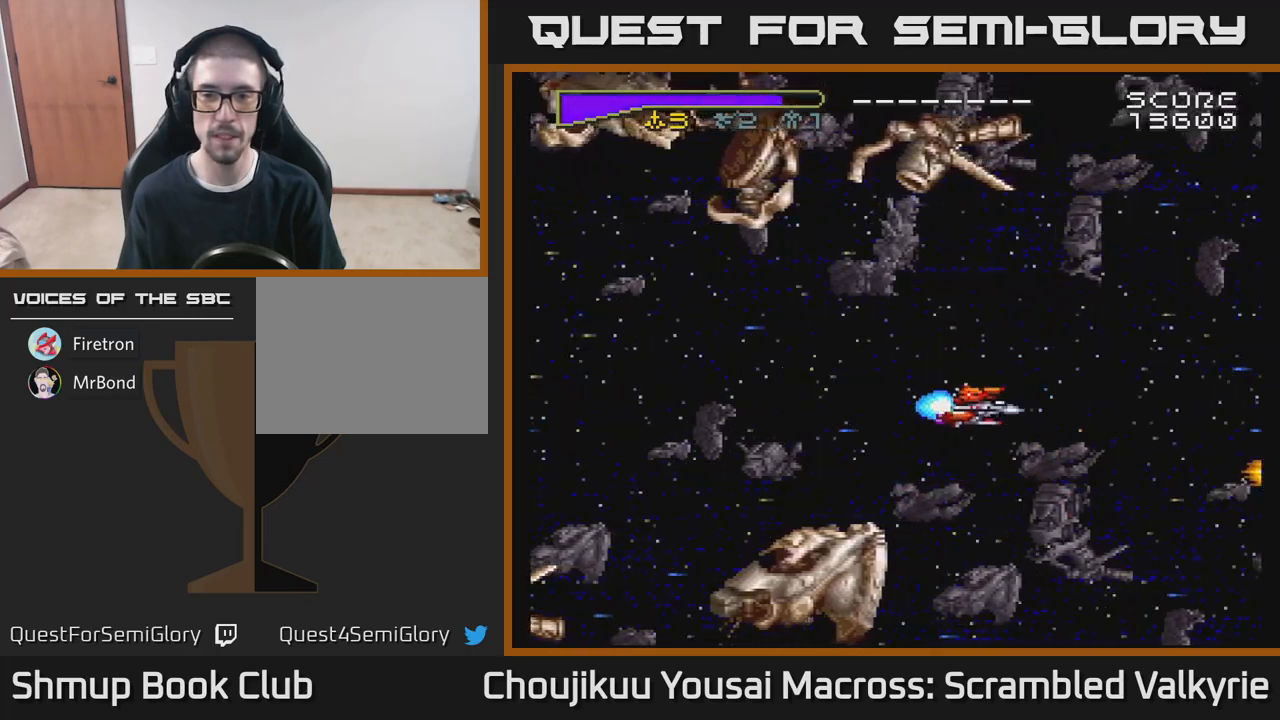
{"buttons": ["A", "DPAD_DOWN"], "events": [[283, "DPAD_UP", "up"], [350, "DPAD_DOWN", "down"]]}
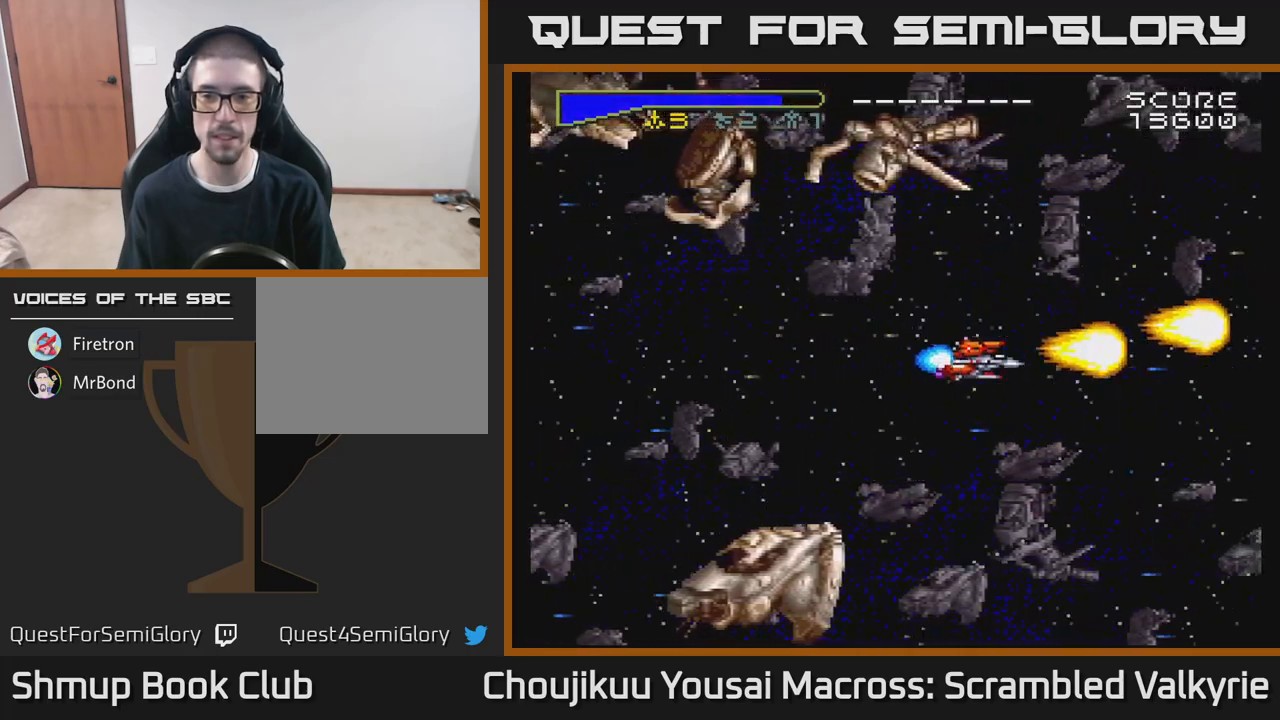
{"buttons": ["A", "DPAD_UP"], "events": [[300, "DPAD_DOWN", "up"], [300, "DPAD_LEFT", "down"], [367, "DPAD_UP", "down"], [467, "DPAD_LEFT", "up"]]}
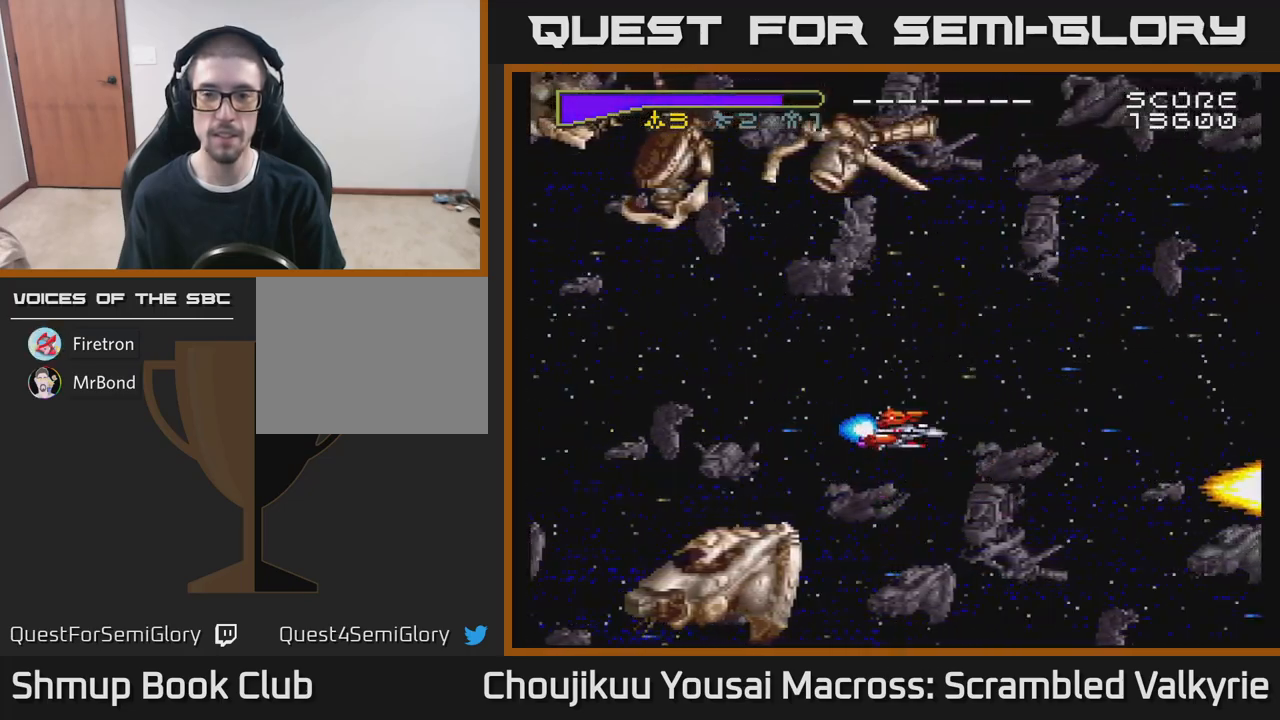
{"buttons": ["A", "DPAD_LEFT"], "events": [[167, "X", "down"], [183, "DPAD_UP", "up"], [317, "X", "up"], [367, "DPAD_LEFT", "down"]]}
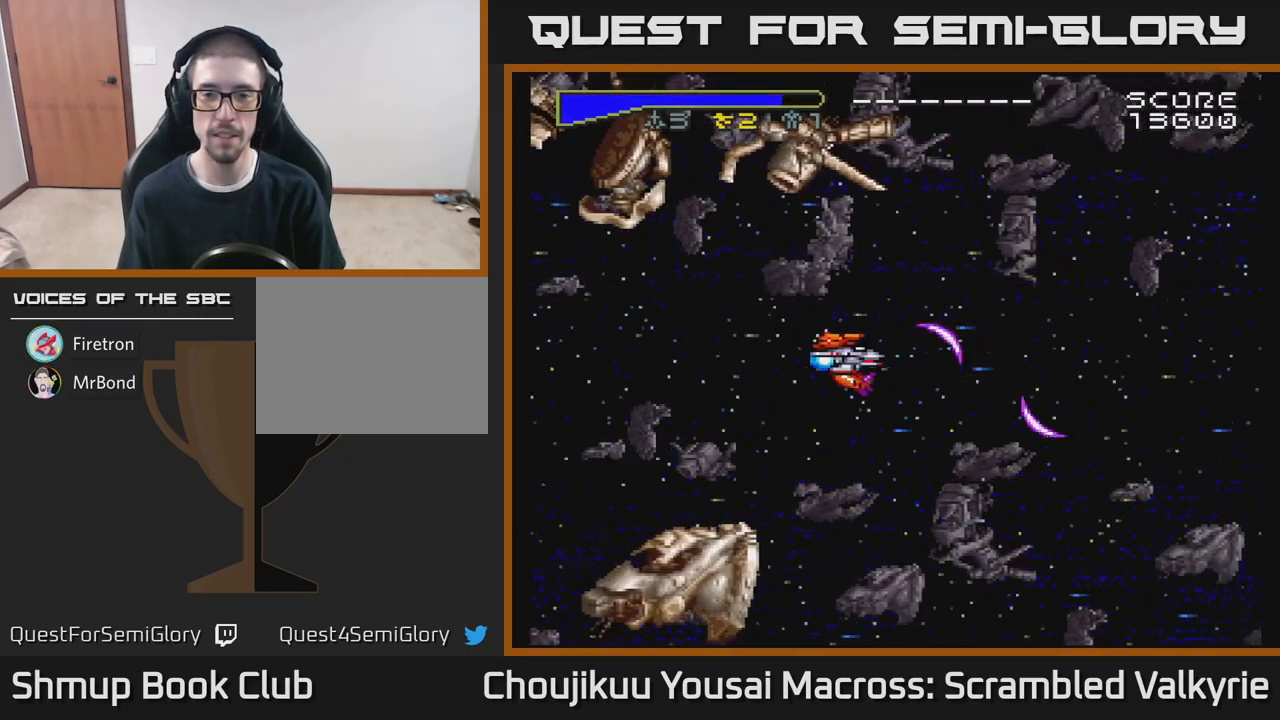
{"buttons": ["A", "DPAD_LEFT"], "events": []}
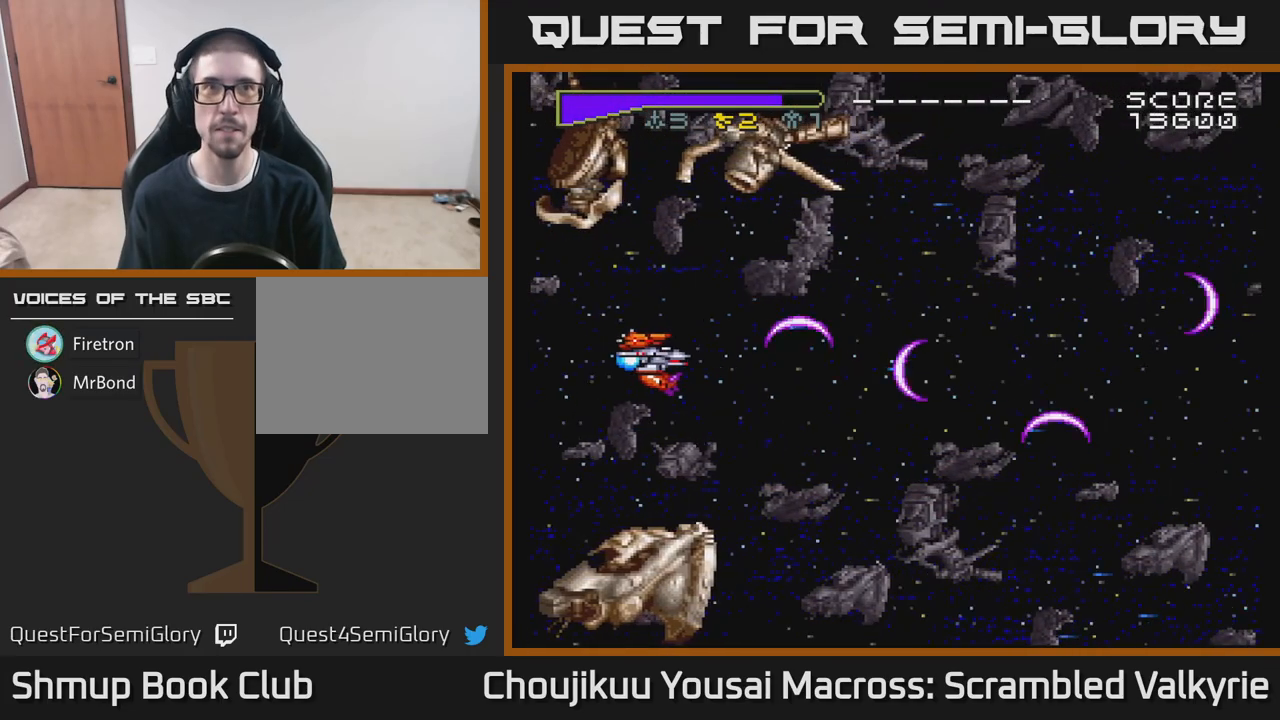
{"buttons": ["A", "DPAD_RIGHT"], "events": [[133, "DPAD_LEFT", "up"], [267, "DPAD_RIGHT", "down"]]}
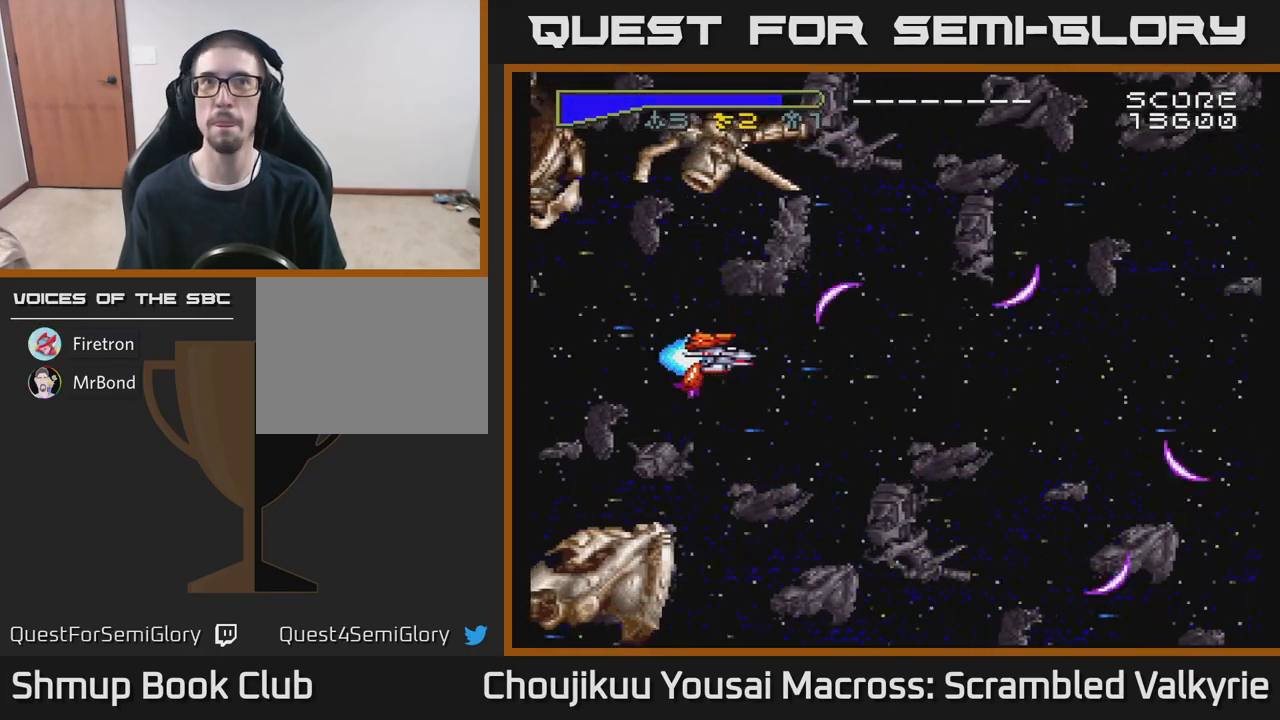
{"buttons": ["A", "DPAD_LEFT"], "events": [[383, "DPAD_RIGHT", "up"], [433, "DPAD_LEFT", "down"]]}
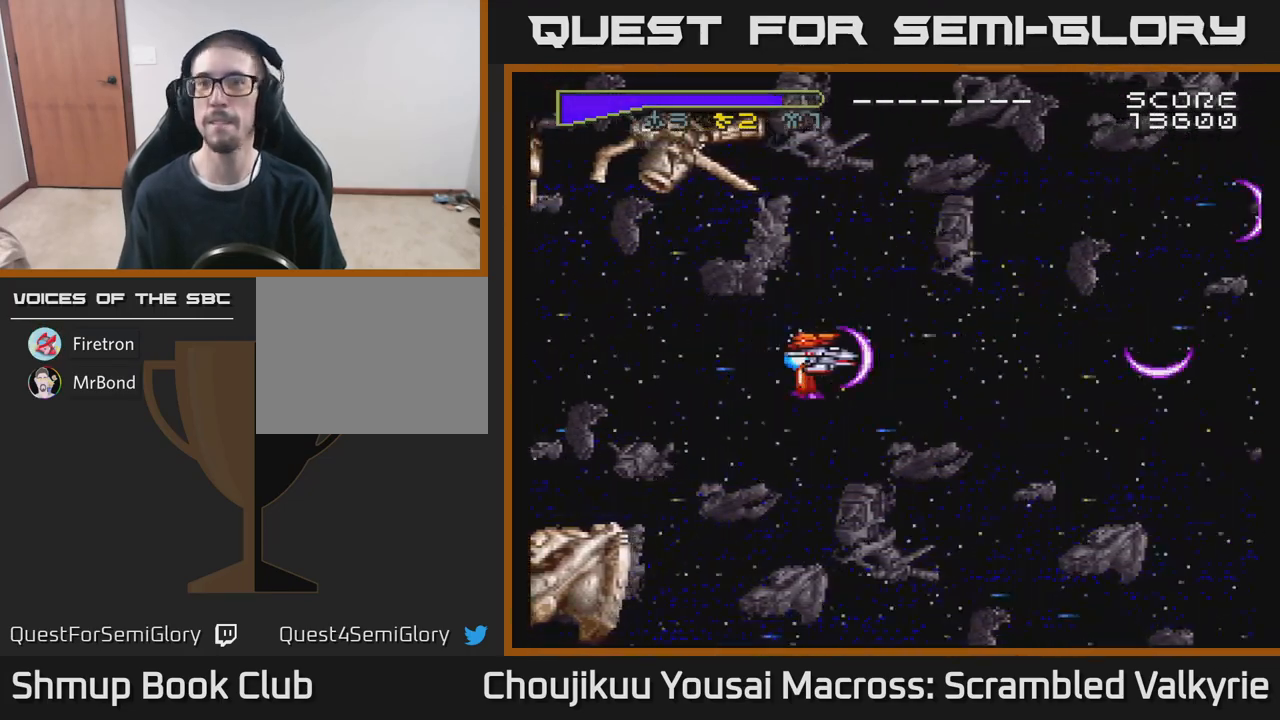
{"buttons": ["A", "DPAD_DOWN", "DPAD_RIGHT"], "events": [[333, "DPAD_DOWN", "down"], [333, "DPAD_LEFT", "up"], [383, "DPAD_RIGHT", "down"]]}
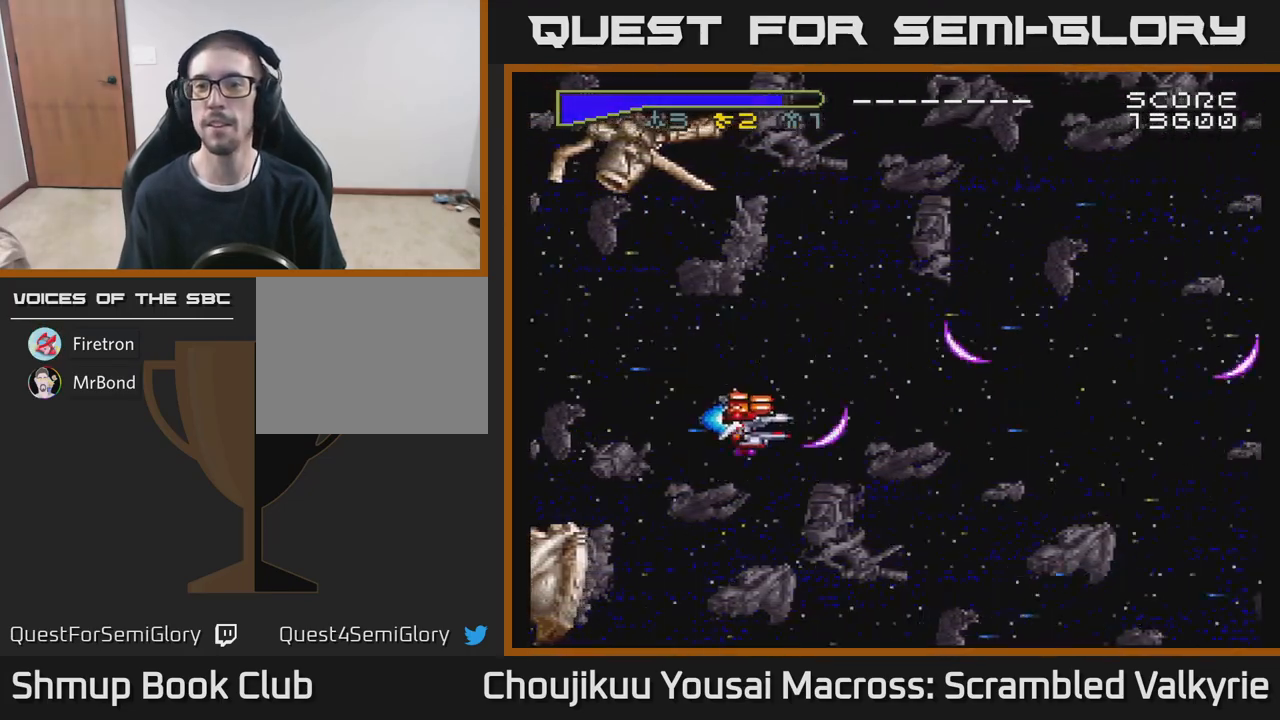
{"buttons": ["A", "DPAD_UP"], "events": [[317, "DPAD_DOWN", "up"], [367, "DPAD_RIGHT", "up"], [367, "DPAD_UP", "down"]]}
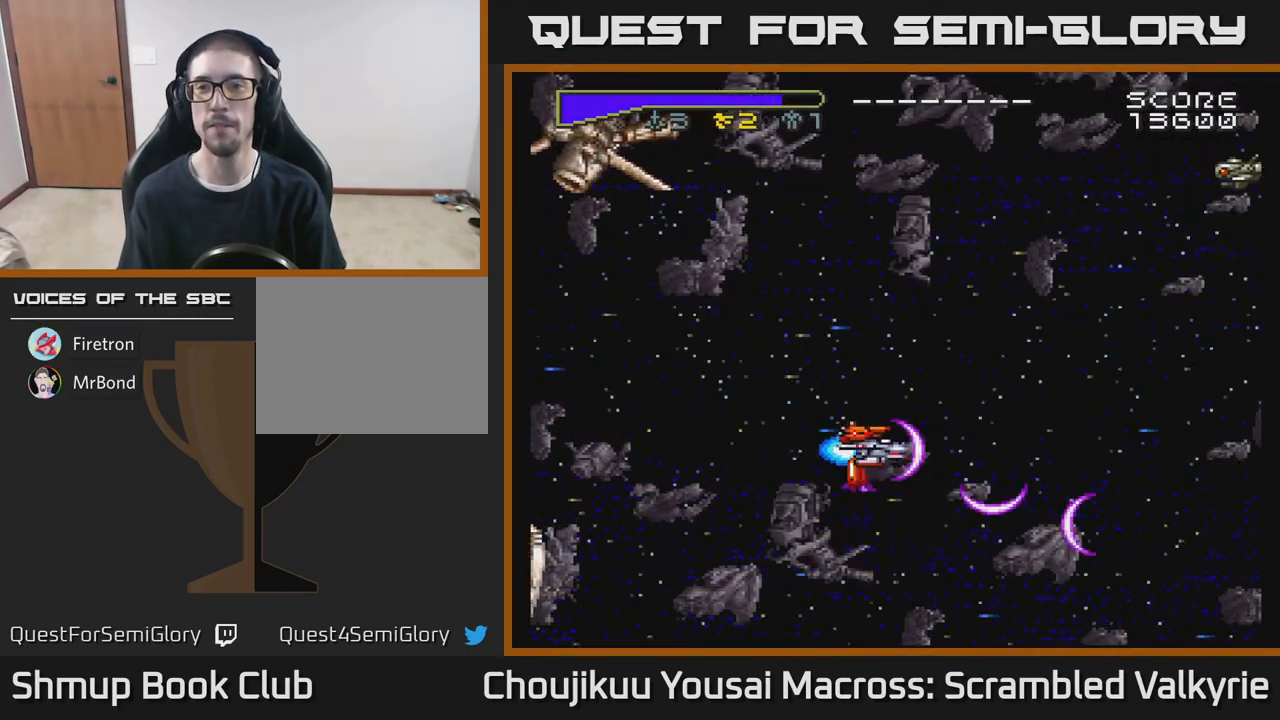
{"buttons": ["A", "DPAD_UP"], "events": []}
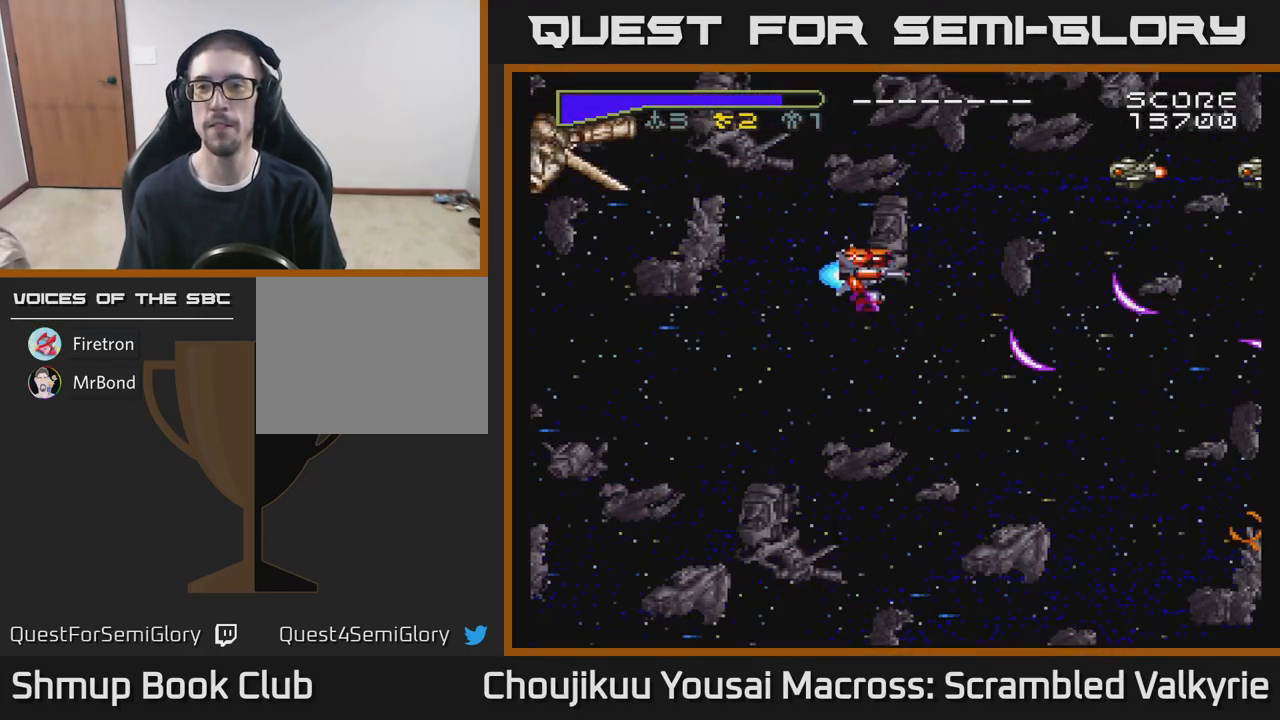
{"buttons": ["A", "DPAD_DOWN", "DPAD_LEFT"], "events": [[250, "DPAD_UP", "up"], [267, "DPAD_LEFT", "down"], [283, "DPAD_DOWN", "down"]]}
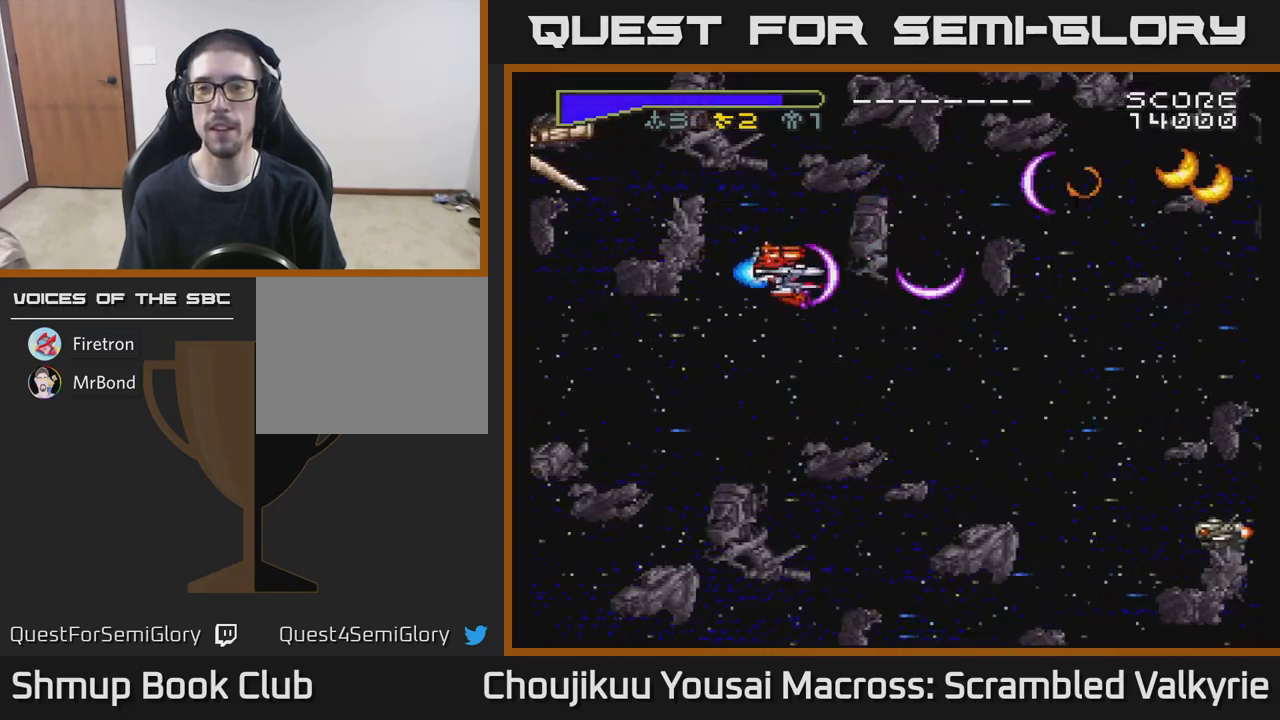
{"buttons": ["A", "DPAD_DOWN"], "events": [[117, "DPAD_LEFT", "up"]]}
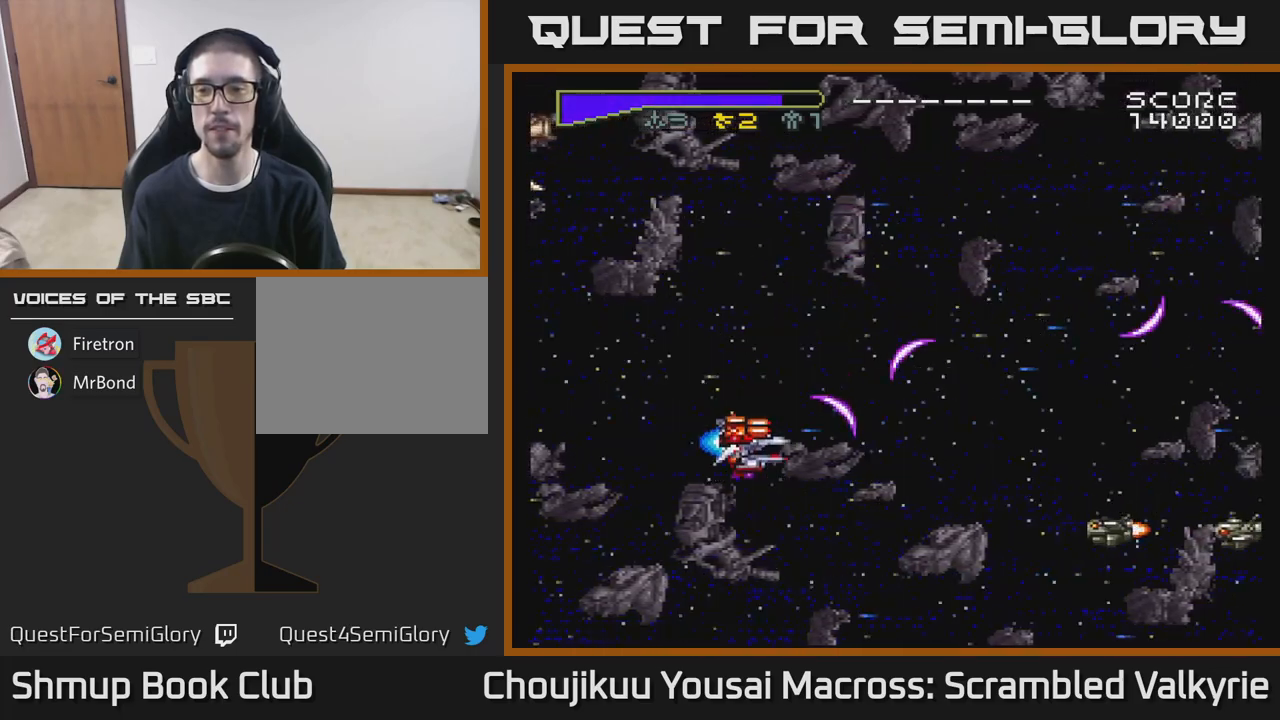
{"buttons": ["A", "DPAD_UP"], "events": [[83, "DPAD_RIGHT", "down"], [117, "DPAD_DOWN", "up"], [150, "DPAD_UP", "down"], [183, "DPAD_RIGHT", "up"]]}
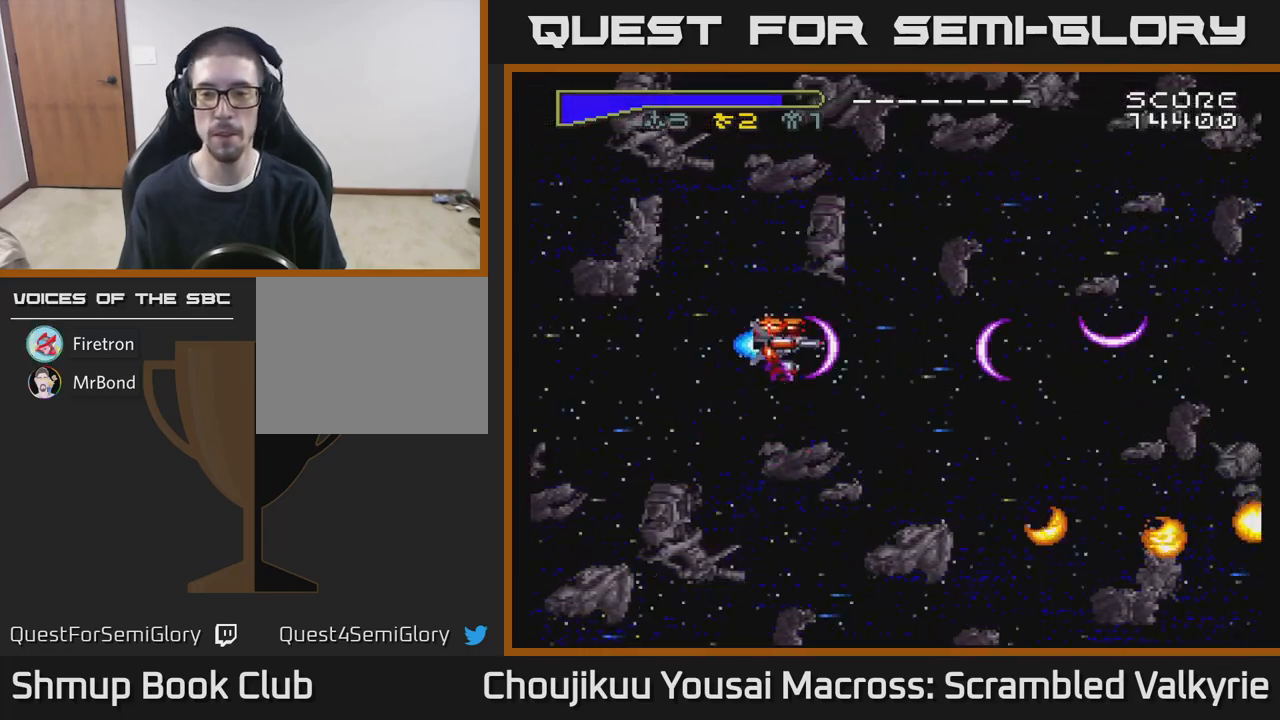
{"buttons": ["A", "DPAD_DOWN"], "events": [[267, "DPAD_UP", "up"], [300, "DPAD_DOWN", "down"]]}
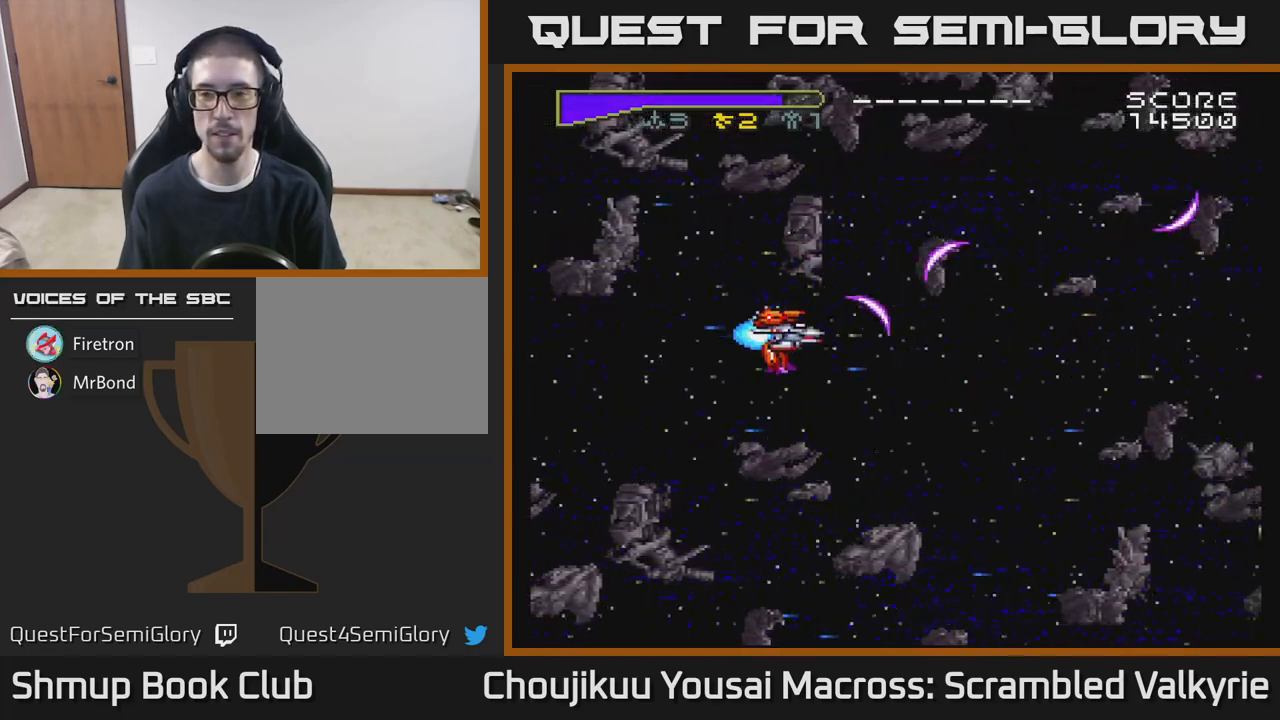
{"buttons": ["A", "DPAD_DOWN", "DPAD_RIGHT"], "events": [[467, "DPAD_RIGHT", "down"]]}
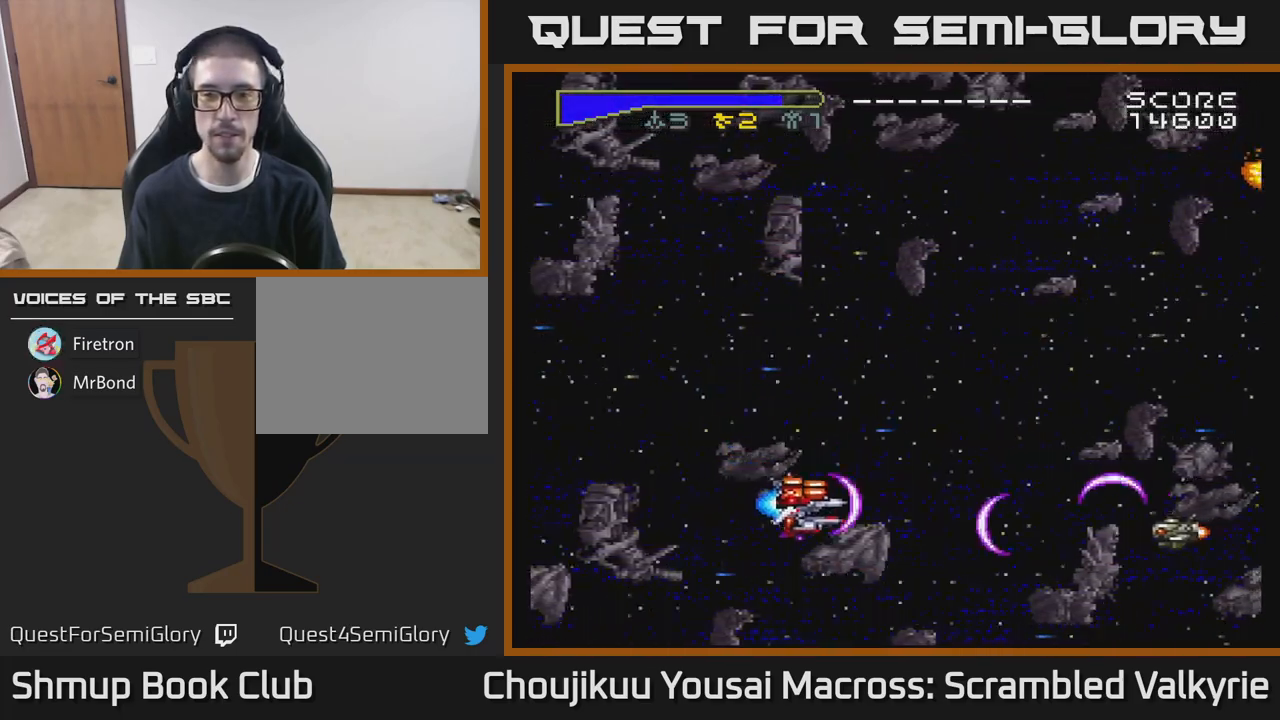
{"buttons": ["A", "DPAD_UP"], "events": [[33, "DPAD_DOWN", "up"], [150, "DPAD_UP", "down"], [183, "DPAD_RIGHT", "up"]]}
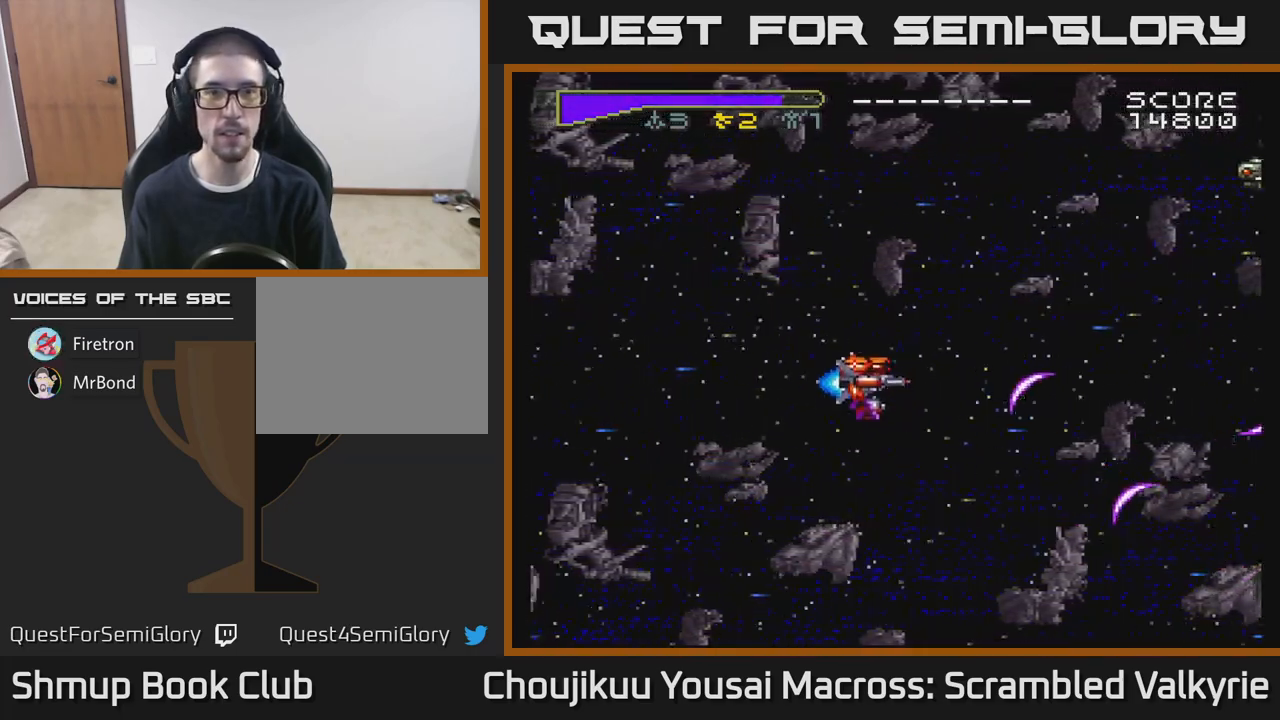
{"buttons": ["A", "DPAD_UP"], "events": [[317, "DPAD_UP", "up"], [383, "DPAD_RIGHT", "down"], [467, "DPAD_RIGHT", "up"], [467, "DPAD_UP", "down"]]}
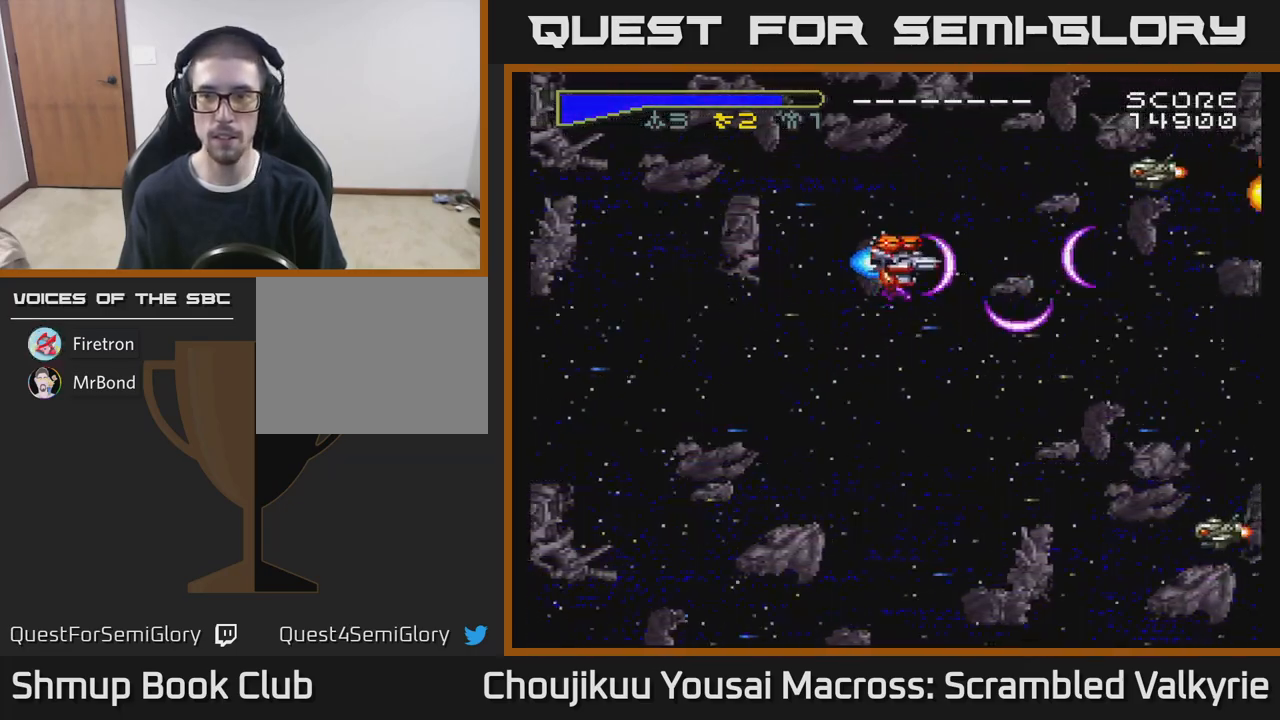
{"buttons": ["A", "DPAD_DOWN", "DPAD_LEFT"], "events": [[100, "DPAD_UP", "up"], [133, "DPAD_LEFT", "down"], [150, "DPAD_DOWN", "down"], [217, "DPAD_LEFT", "up"], [300, "DPAD_LEFT", "down"]]}
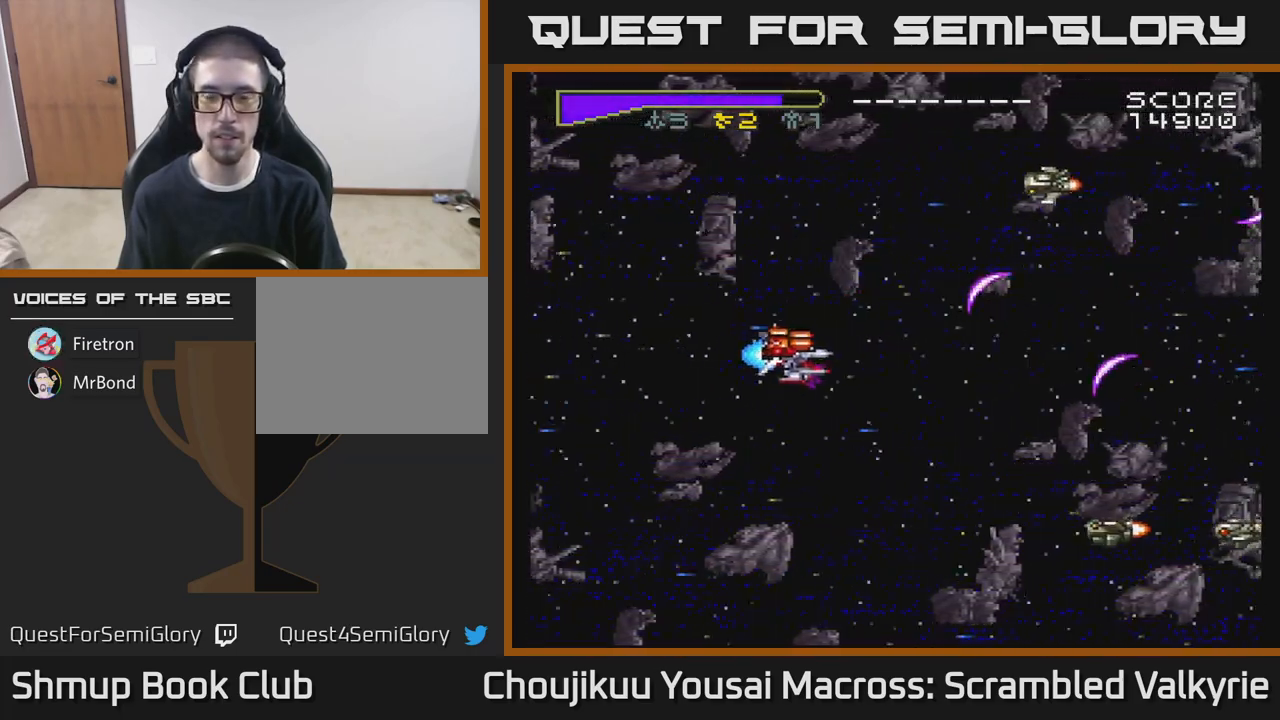
{"buttons": ["A", "DPAD_UP", "DPAD_LEFT"], "events": [[133, "DPAD_LEFT", "up"], [317, "DPAD_DOWN", "up"], [317, "DPAD_LEFT", "down"], [367, "DPAD_UP", "down"]]}
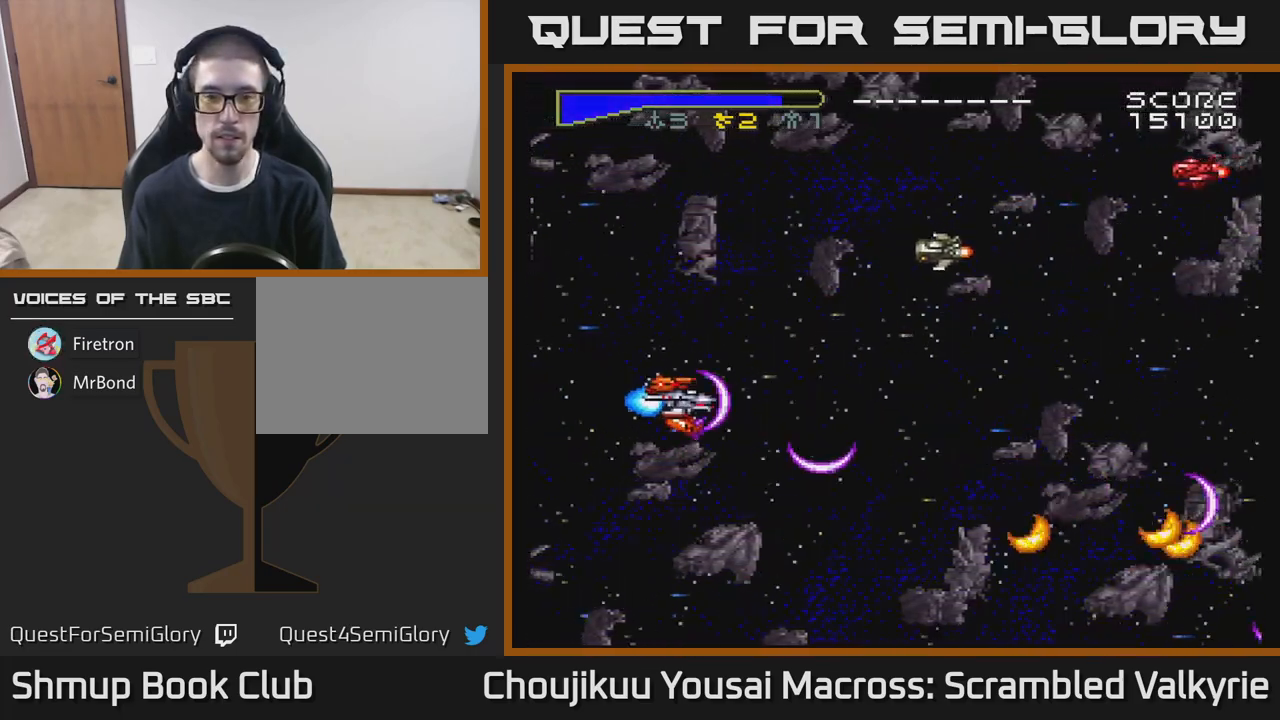
{"buttons": ["A", "DPAD_DOWN", "DPAD_RIGHT"], "events": [[33, "DPAD_LEFT", "up"], [400, "DPAD_UP", "up"], [417, "DPAD_RIGHT", "down"], [500, "DPAD_DOWN", "down"]]}
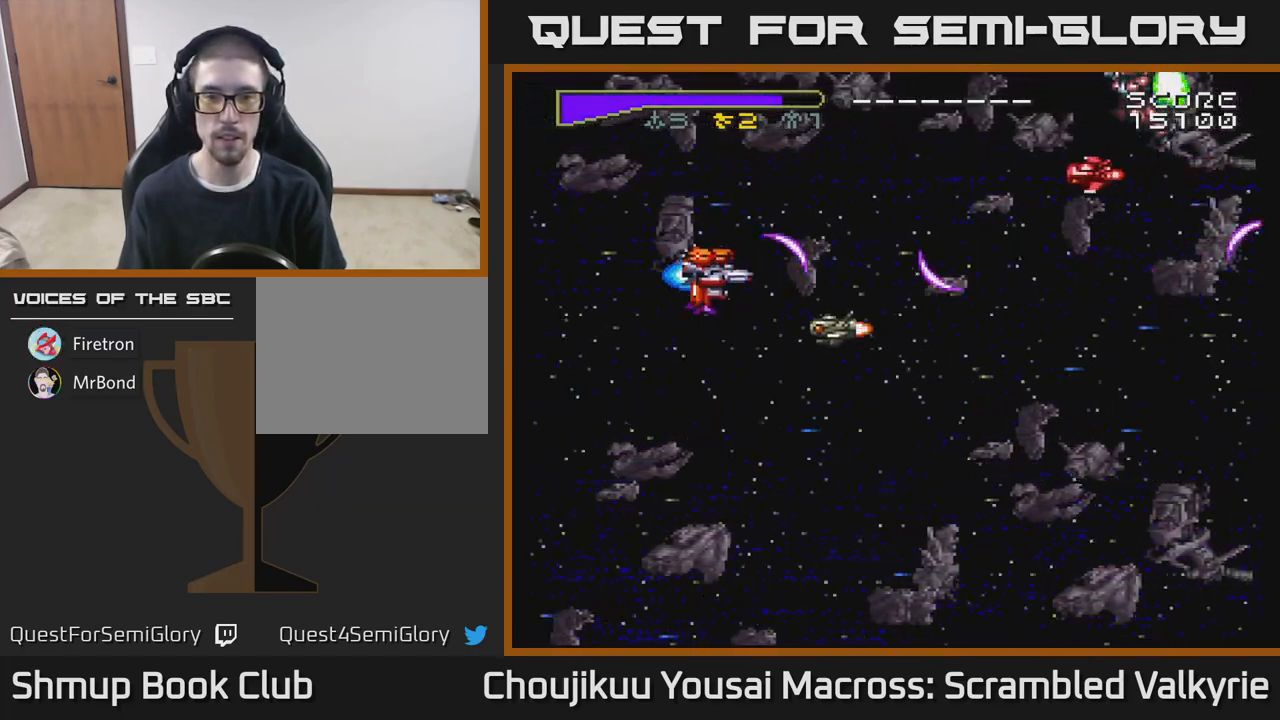
{"buttons": ["A", "DPAD_UP"], "events": [[17, "DPAD_RIGHT", "up"], [50, "DPAD_LEFT", "down"], [367, "DPAD_DOWN", "up"], [400, "DPAD_UP", "down"], [433, "DPAD_LEFT", "up"]]}
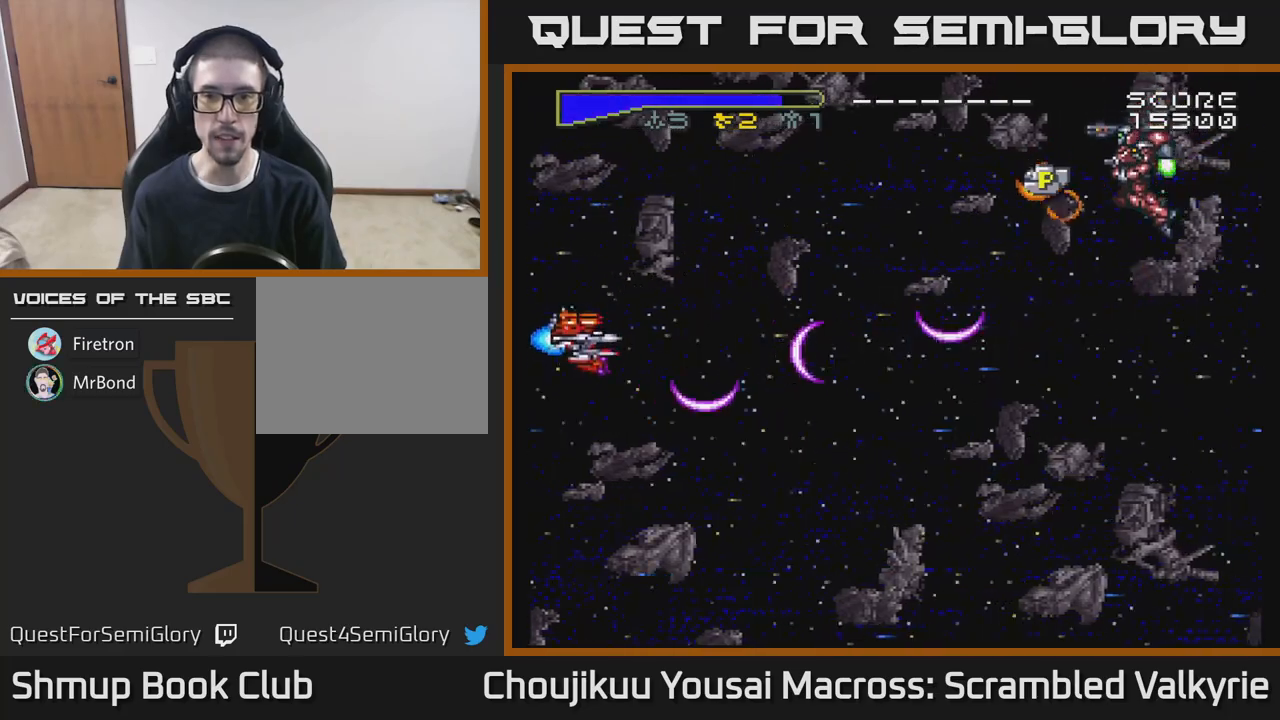
{"buttons": ["A", "DPAD_DOWN", "DPAD_RIGHT"], "events": [[33, "DPAD_RIGHT", "down"], [233, "DPAD_UP", "up"], [333, "DPAD_DOWN", "down"]]}
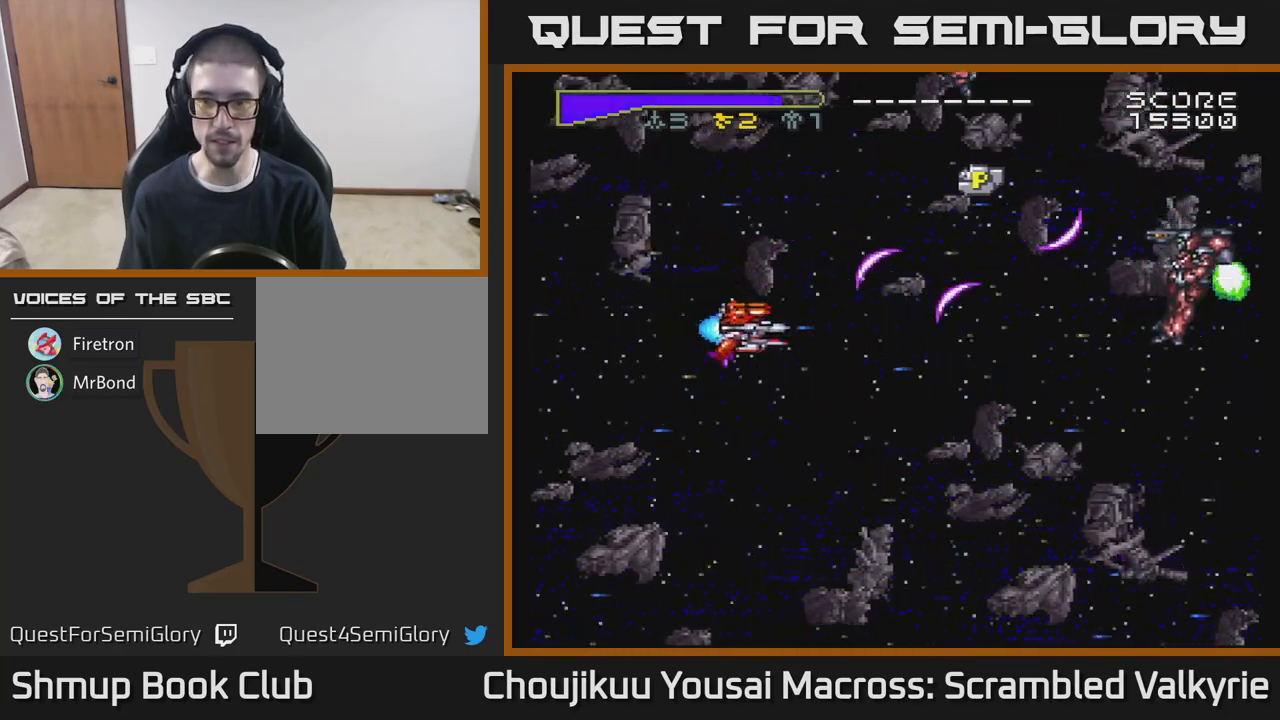
{"buttons": [], "events": [[33, "A", "up"], [183, "X", "down"], [250, "X", "up"], [483, "DPAD_RIGHT", "up"], [500, "DPAD_DOWN", "up"]]}
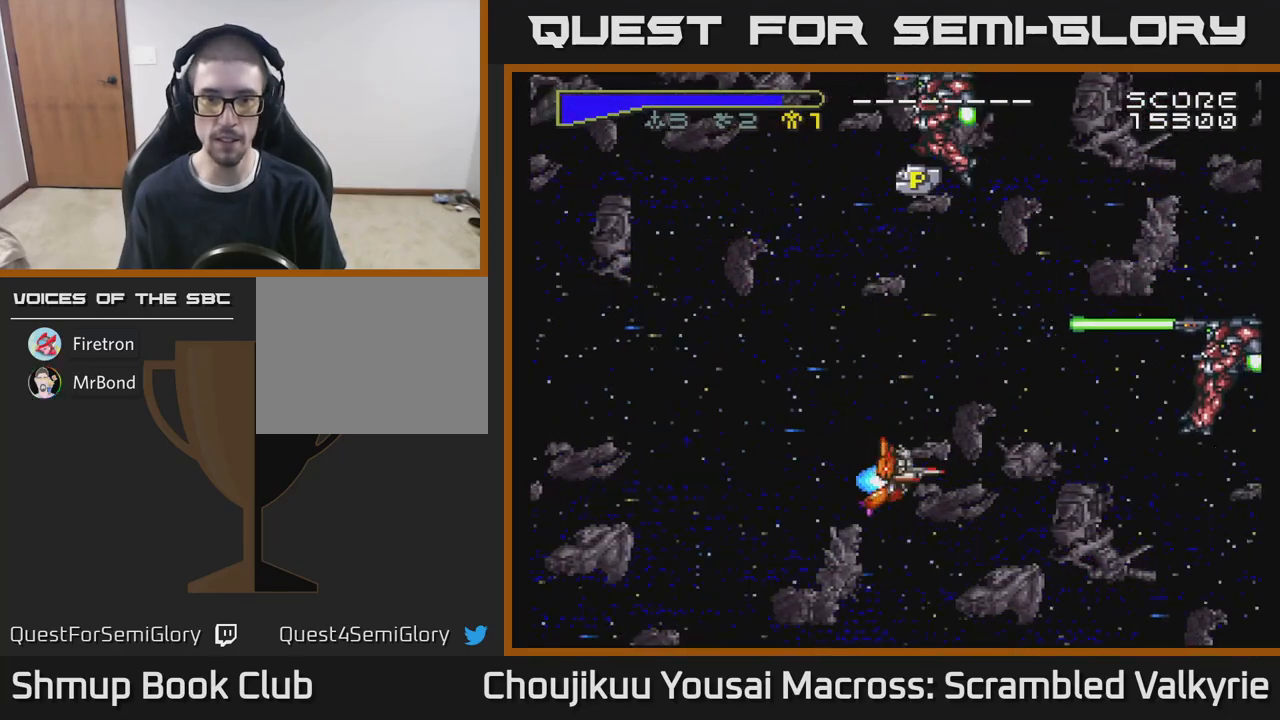
{"buttons": ["DPAD_DOWN"], "events": [[83, "DPAD_LEFT", "down"], [183, "DPAD_LEFT", "up"], [217, "DPAD_RIGHT", "down"], [433, "DPAD_DOWN", "down"], [483, "DPAD_RIGHT", "up"]]}
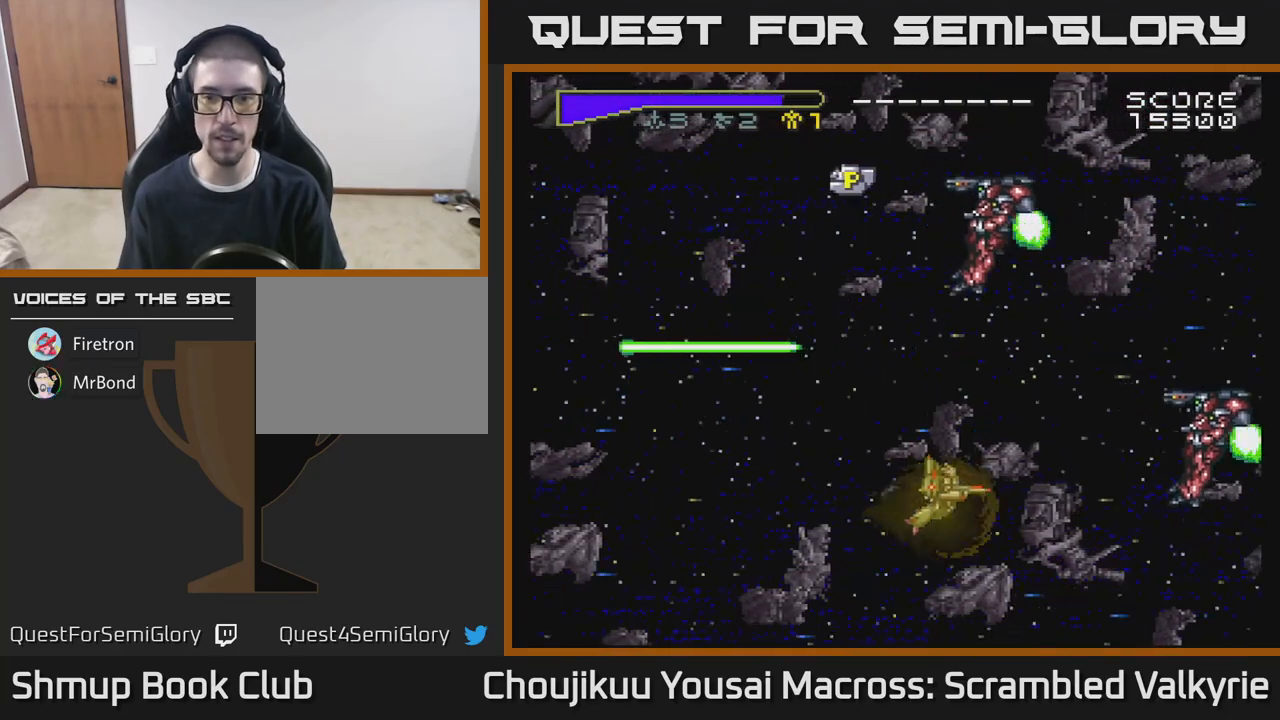
{"buttons": [], "events": [[17, "DPAD_DOWN", "up"], [167, "DPAD_DOWN", "down"], [300, "DPAD_RIGHT", "down"], [317, "DPAD_DOWN", "up"], [483, "DPAD_RIGHT", "up"]]}
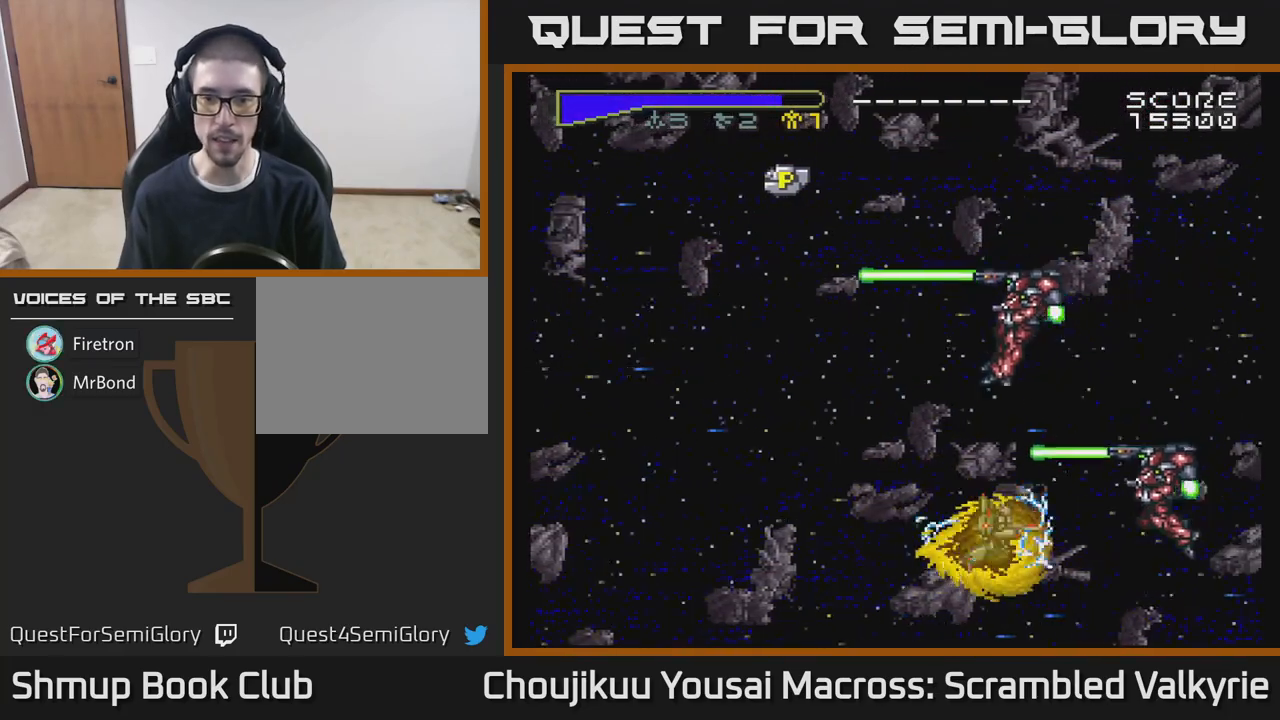
{"buttons": ["DPAD_LEFT"], "events": [[400, "DPAD_LEFT", "down"]]}